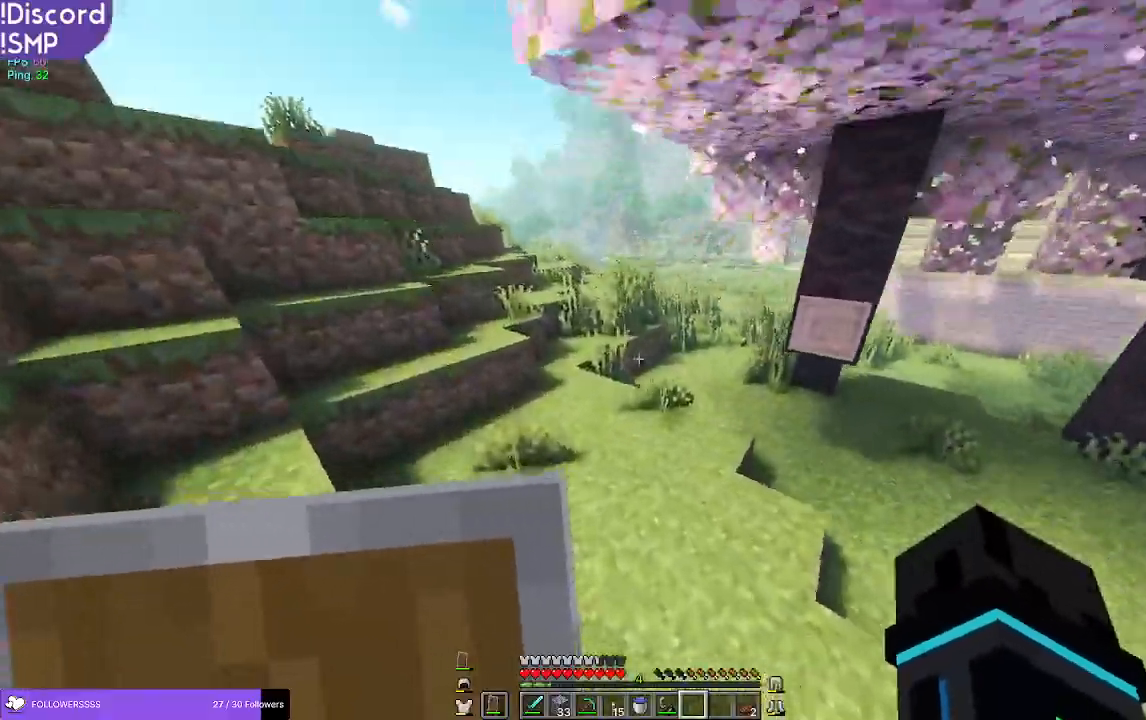
Gameplay with keyboard and mouse; each line is a JSON object with the keys and mouse buttons held at the frame after it. "events" lists presses ("down") and releases ("up") of "a", "d", "s", "w", "mouse_left" and "mouse_right" between this image and that frame as [ms after this image, input, new state], when the widget could be followed in between. "mouse_left", "mouse_right" = the "left", "right" buttons of the "mouse" list. No other keys are recorded. Fast repeated clicks can show as one long hold. Mouse movement is not recorded.
{"keys": ["w"], "mouse": [], "events": []}
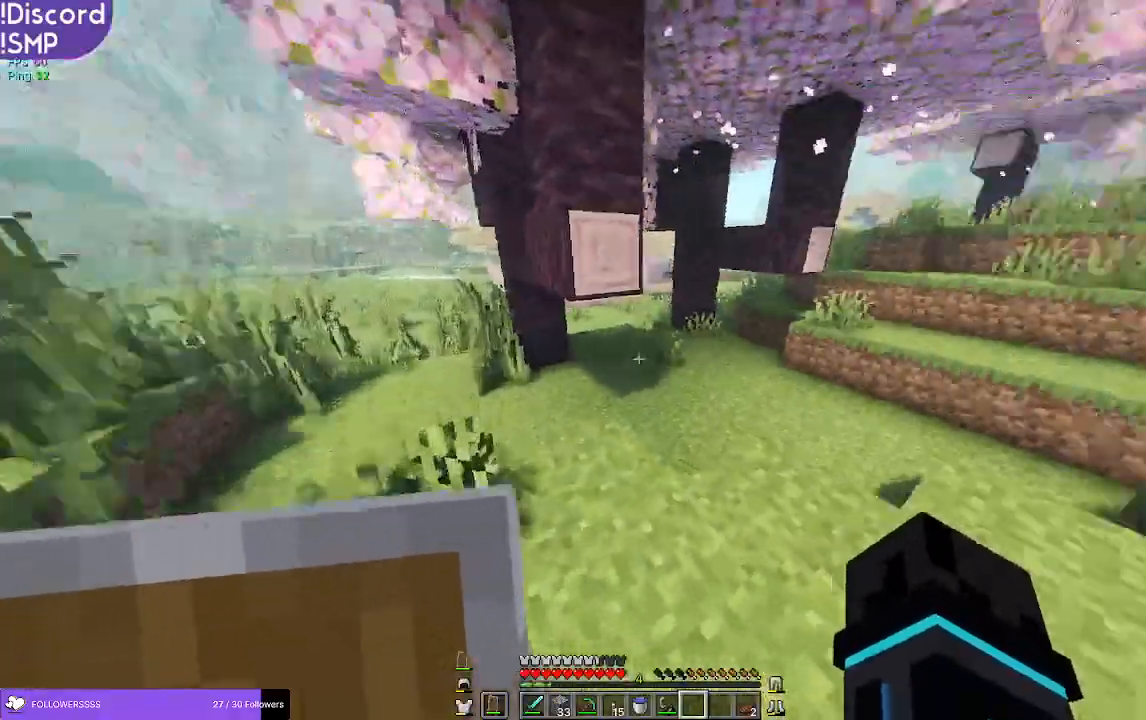
{"keys": ["w"], "mouse": [], "events": []}
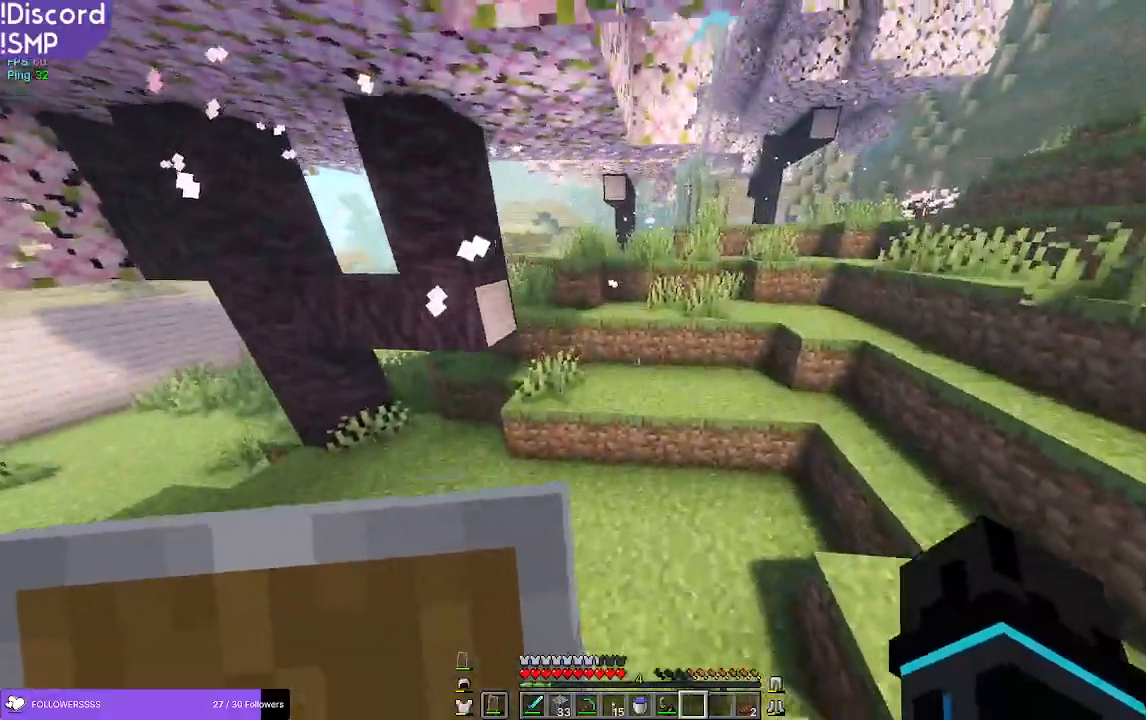
{"keys": ["w"], "mouse": [], "events": [[117, "a", "down"], [317, "a", "up"]]}
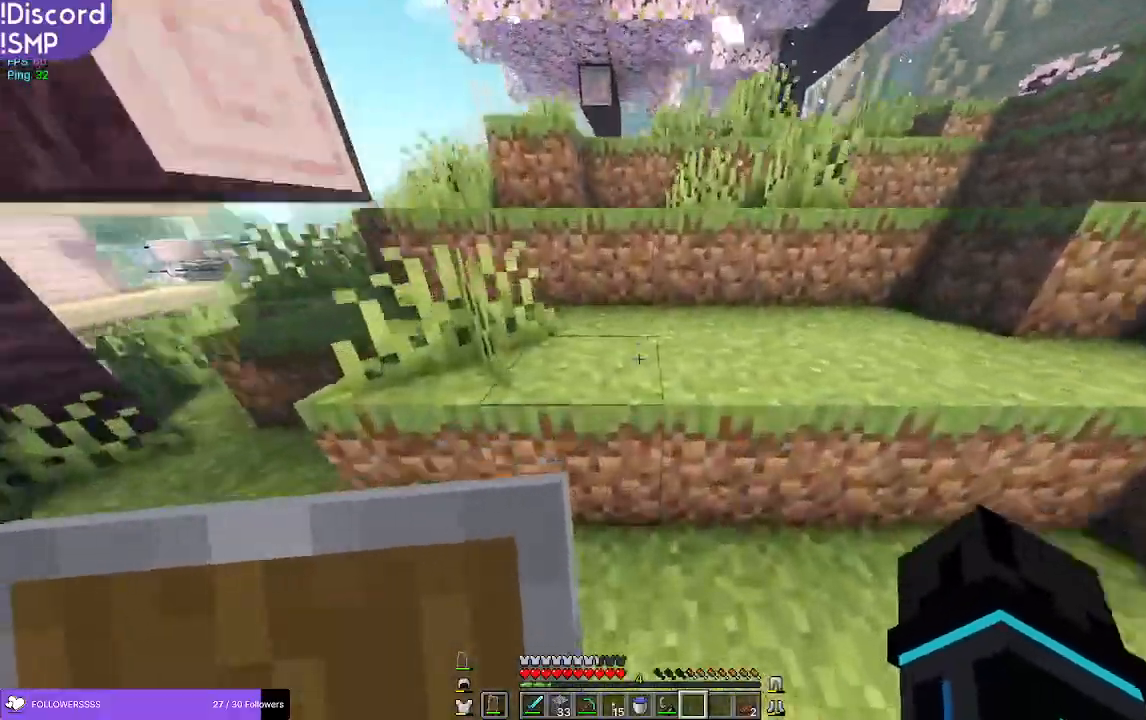
{"keys": ["w"], "mouse": [], "events": []}
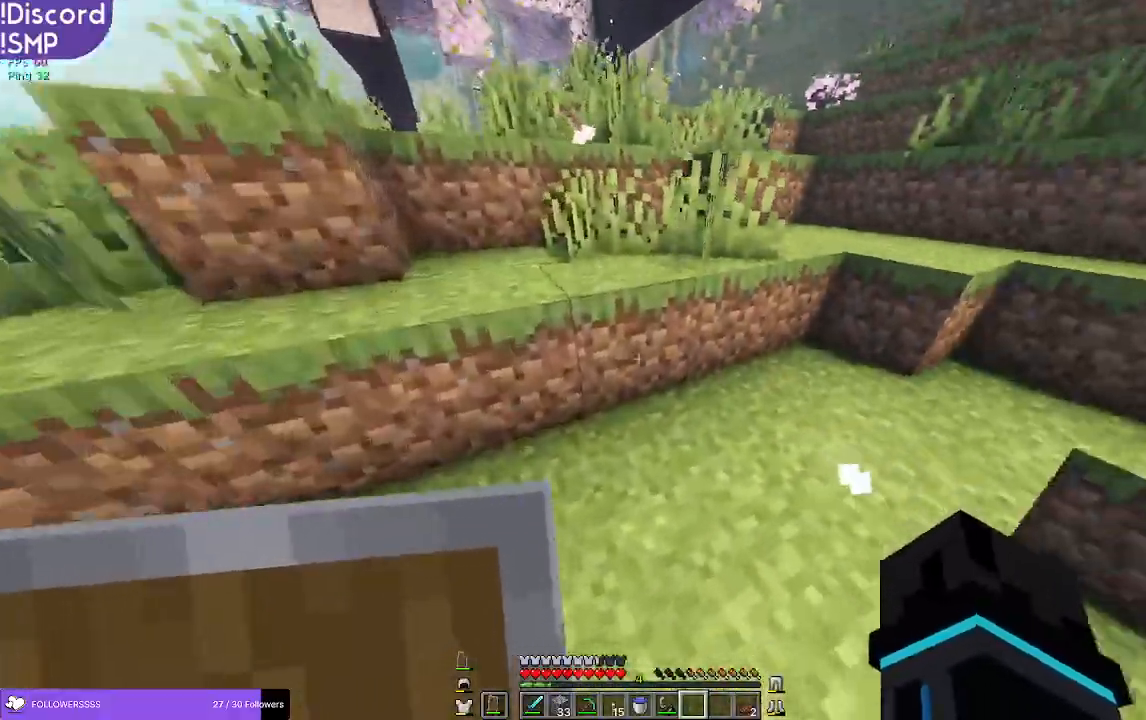
{"keys": ["a", "w"], "mouse": [], "events": [[484, "a", "down"]]}
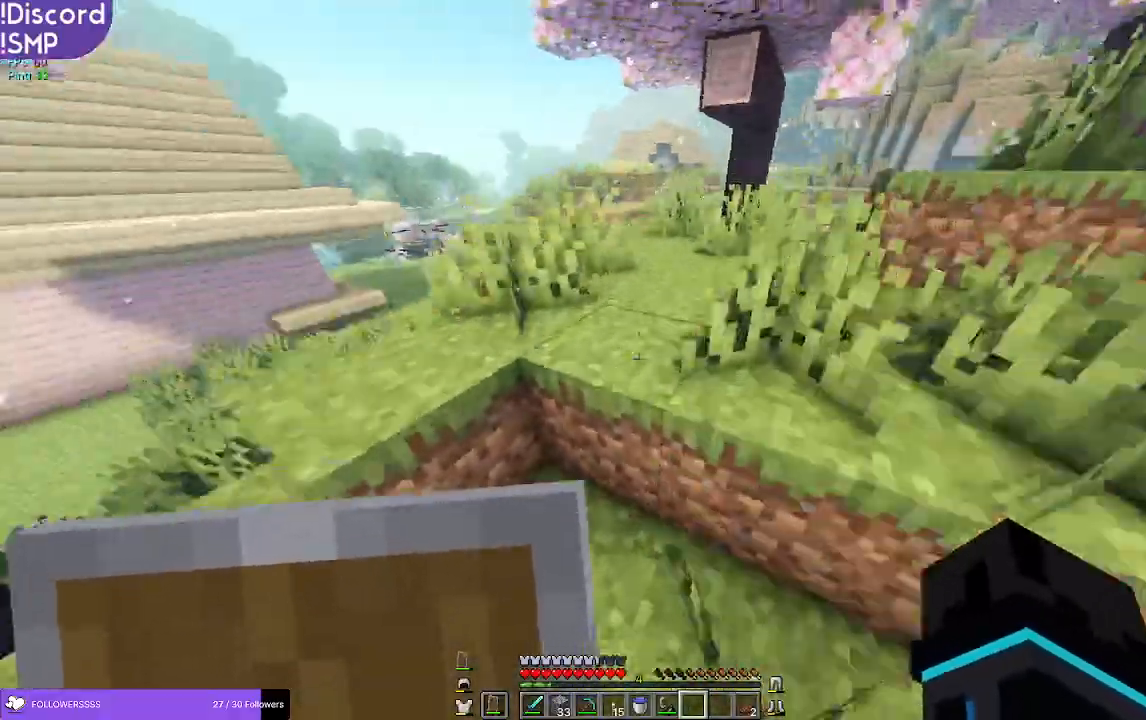
{"keys": ["w"], "mouse": [], "events": [[434, "a", "up"]]}
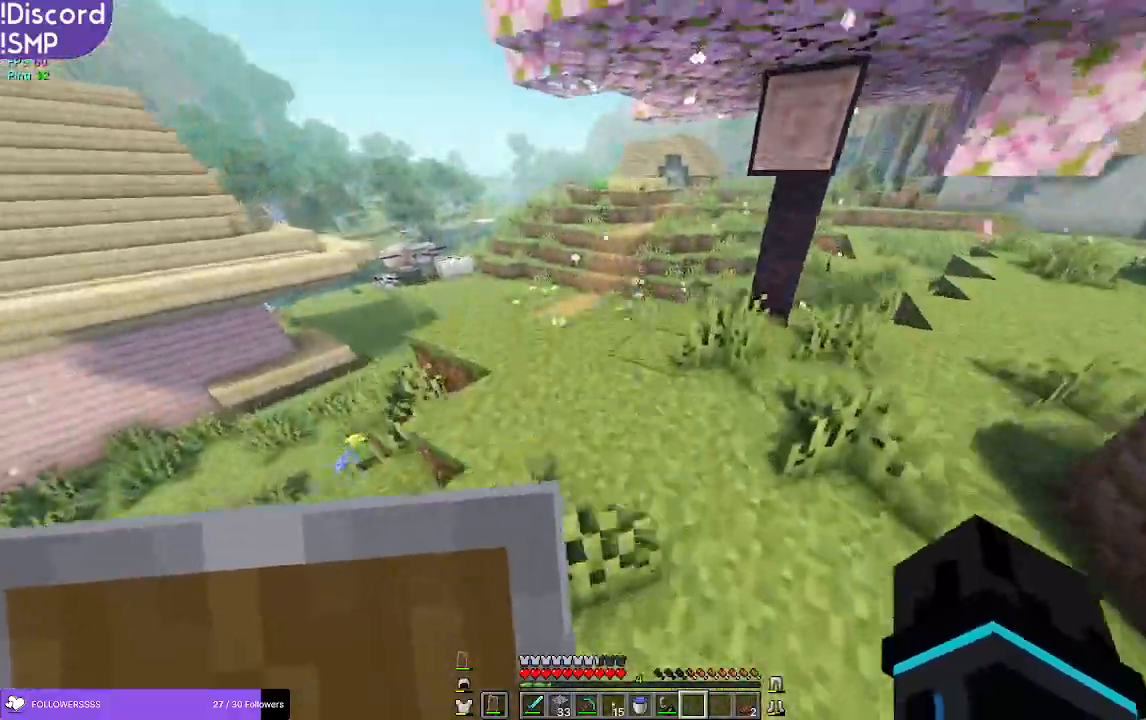
{"keys": ["w"], "mouse": [], "events": []}
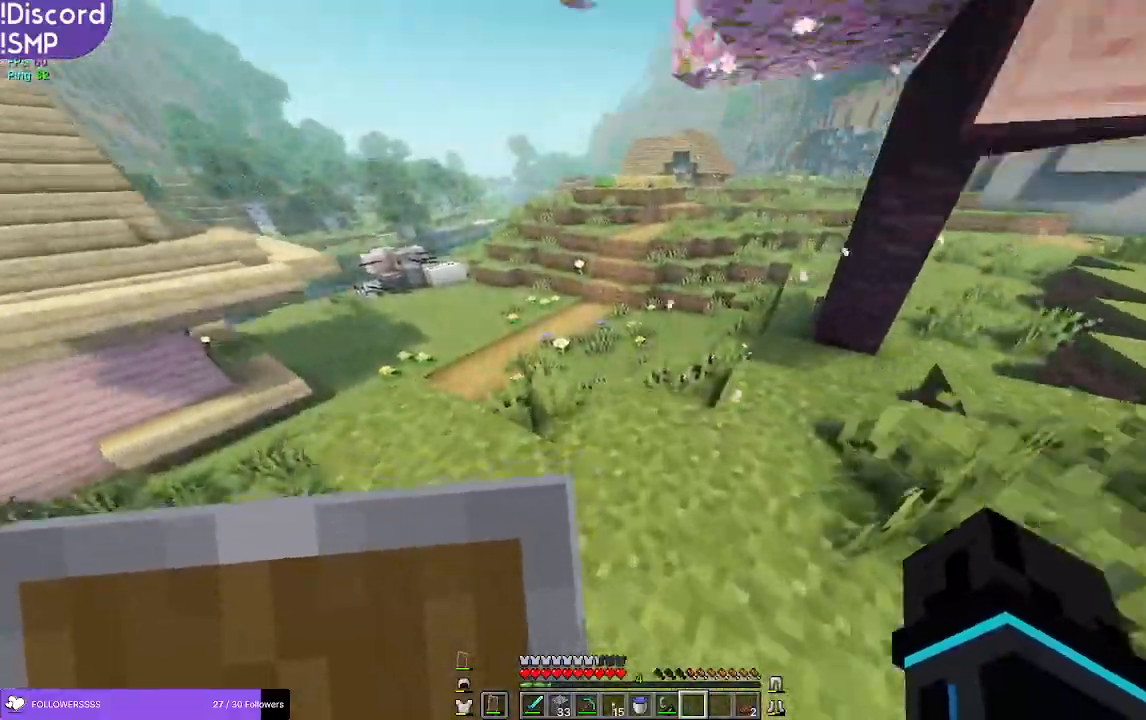
{"keys": ["w"], "mouse": [], "events": []}
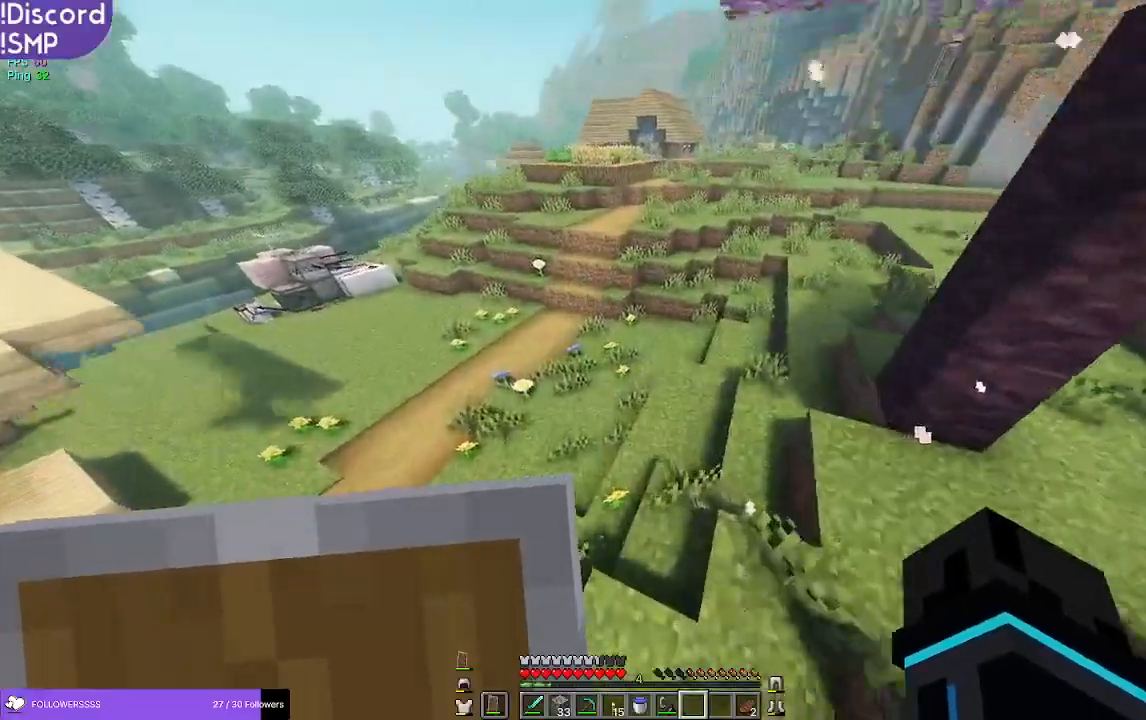
{"keys": ["w"], "mouse": [], "events": []}
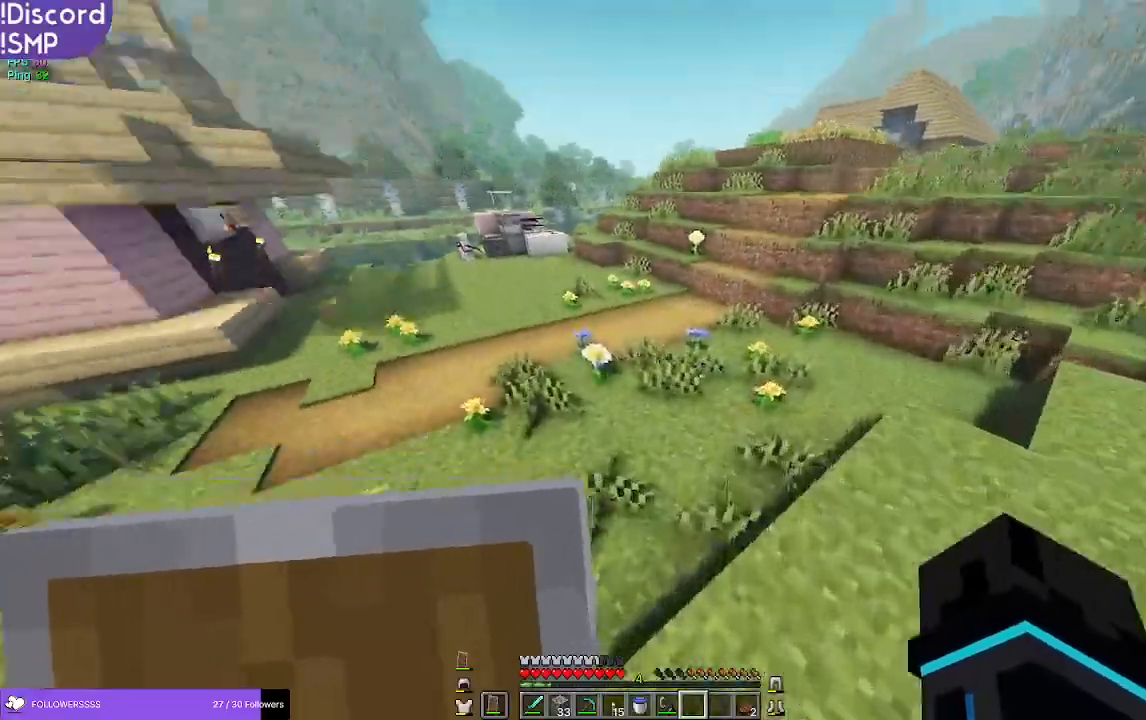
{"keys": ["w"], "mouse": [], "events": []}
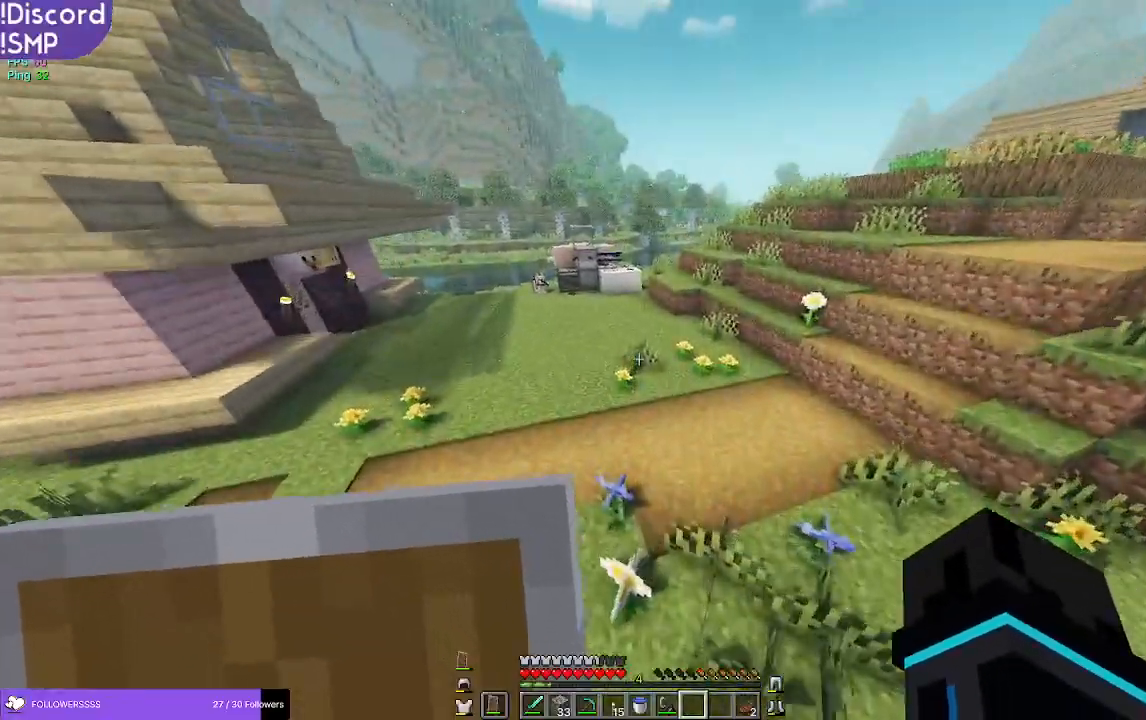
{"keys": ["w"], "mouse": [], "events": []}
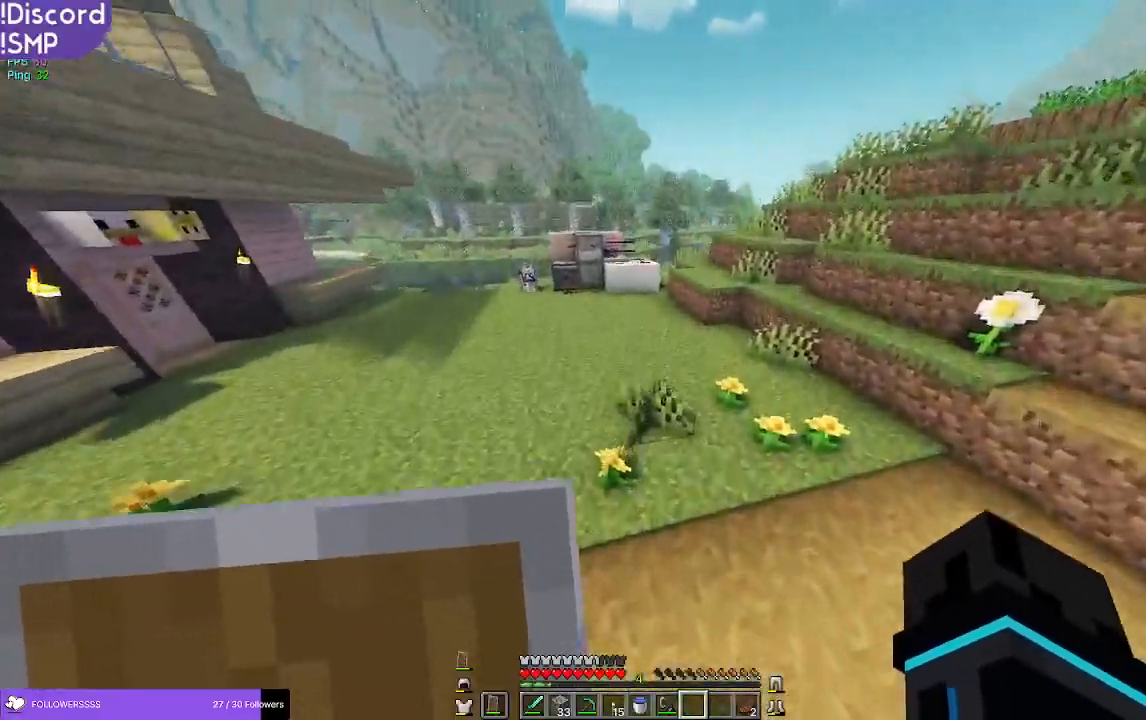
{"keys": ["w"], "mouse": [], "events": []}
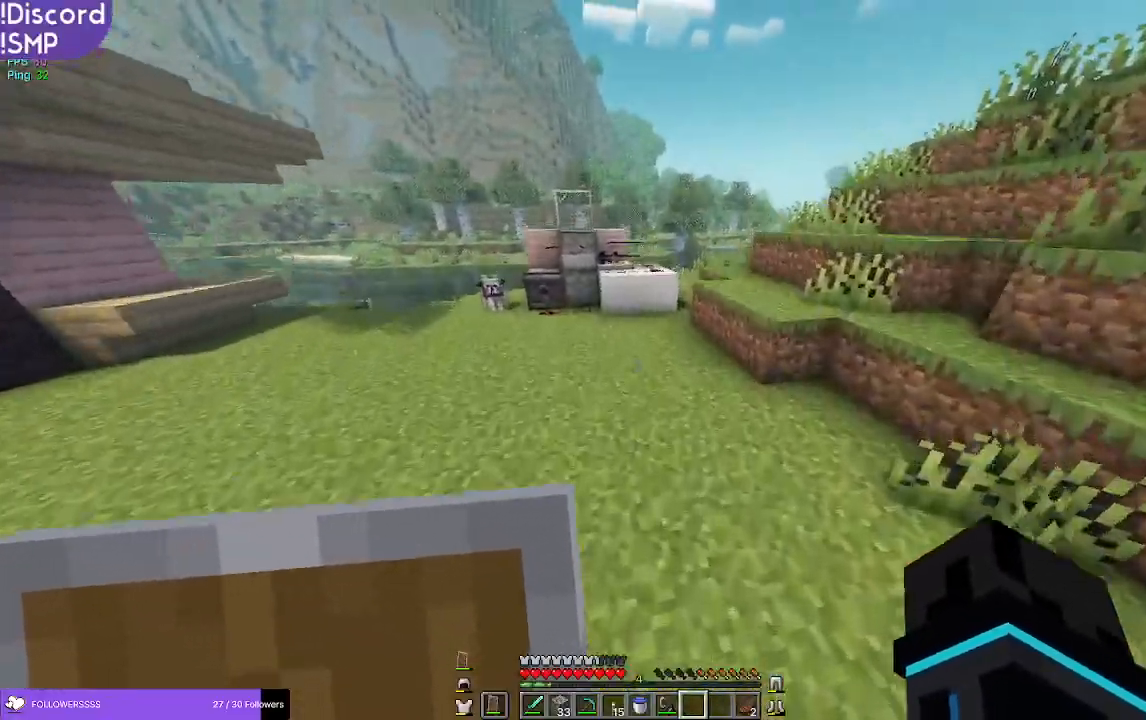
{"keys": ["w"], "mouse": [], "events": []}
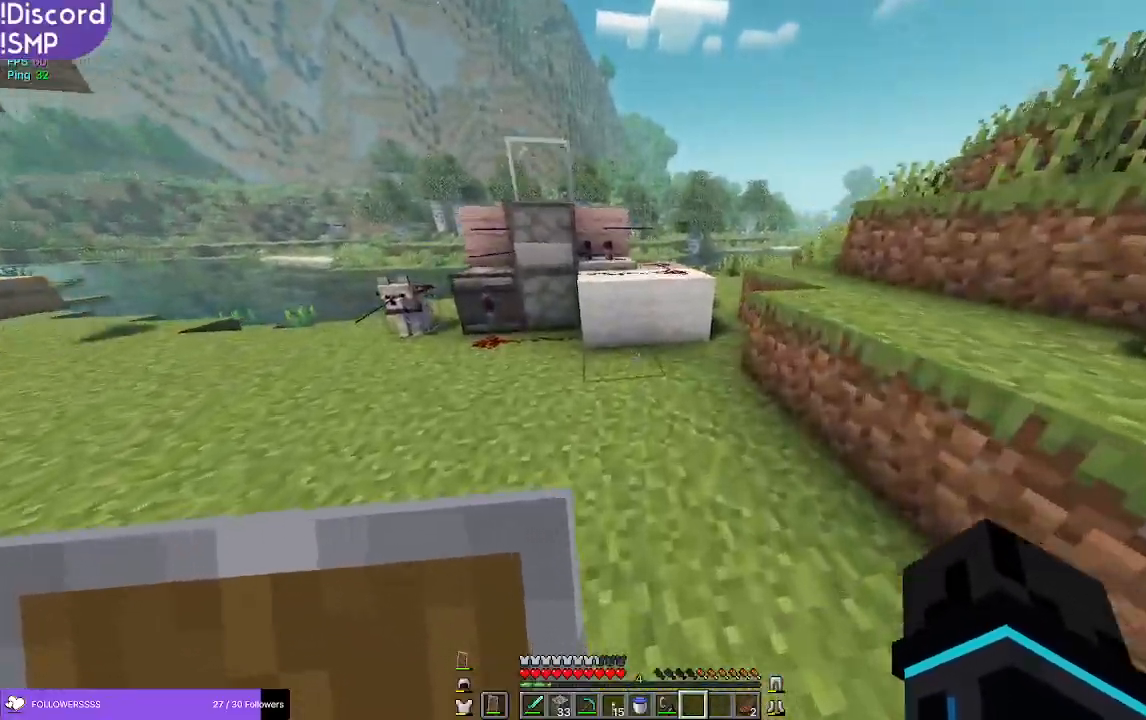
{"keys": ["w"], "mouse": [], "events": []}
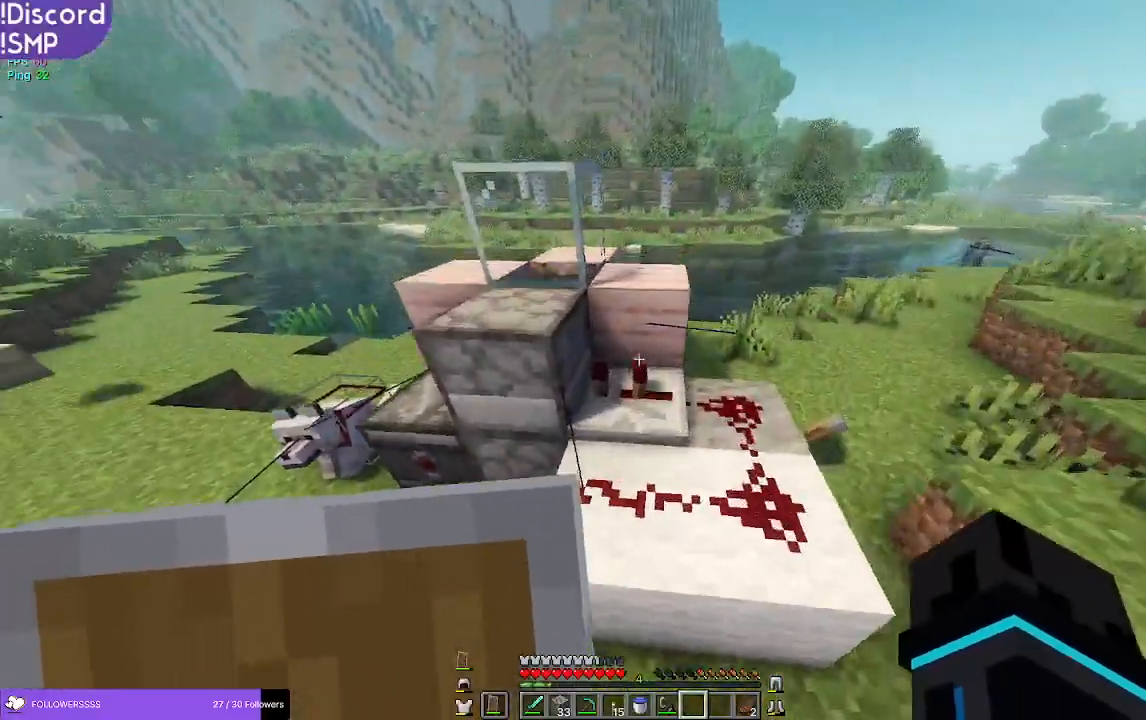
{"keys": [], "mouse": [], "events": [[367, "w", "up"]]}
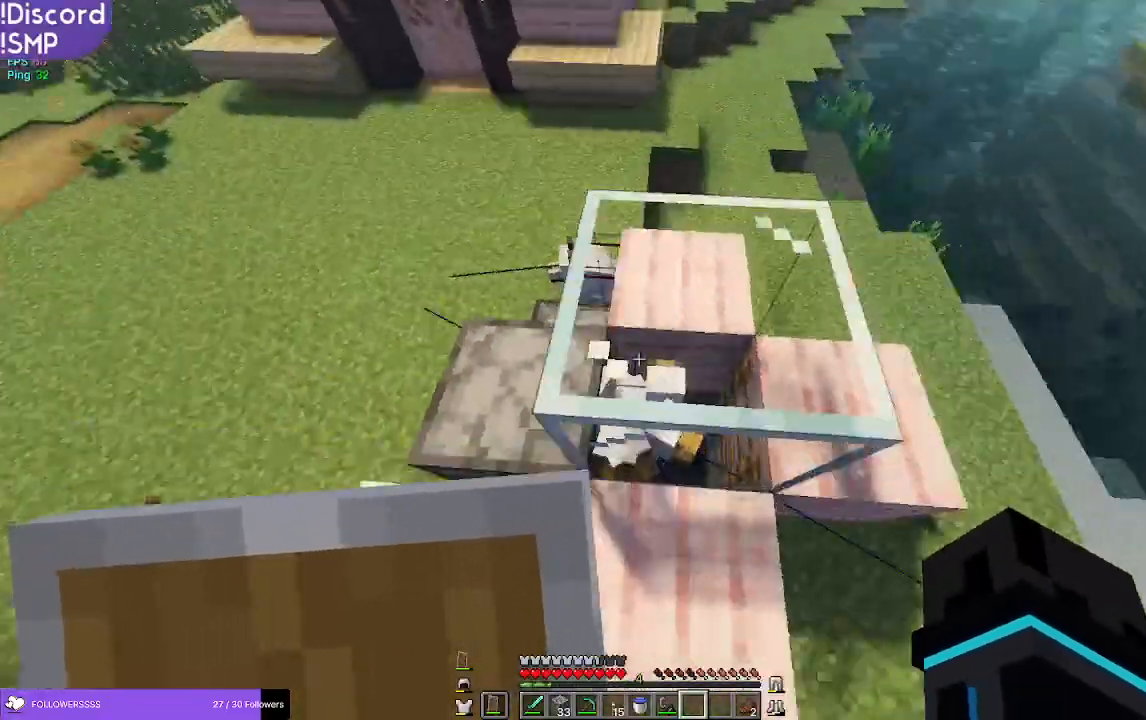
{"keys": ["w"], "mouse": [], "events": [[384, "w", "down"]]}
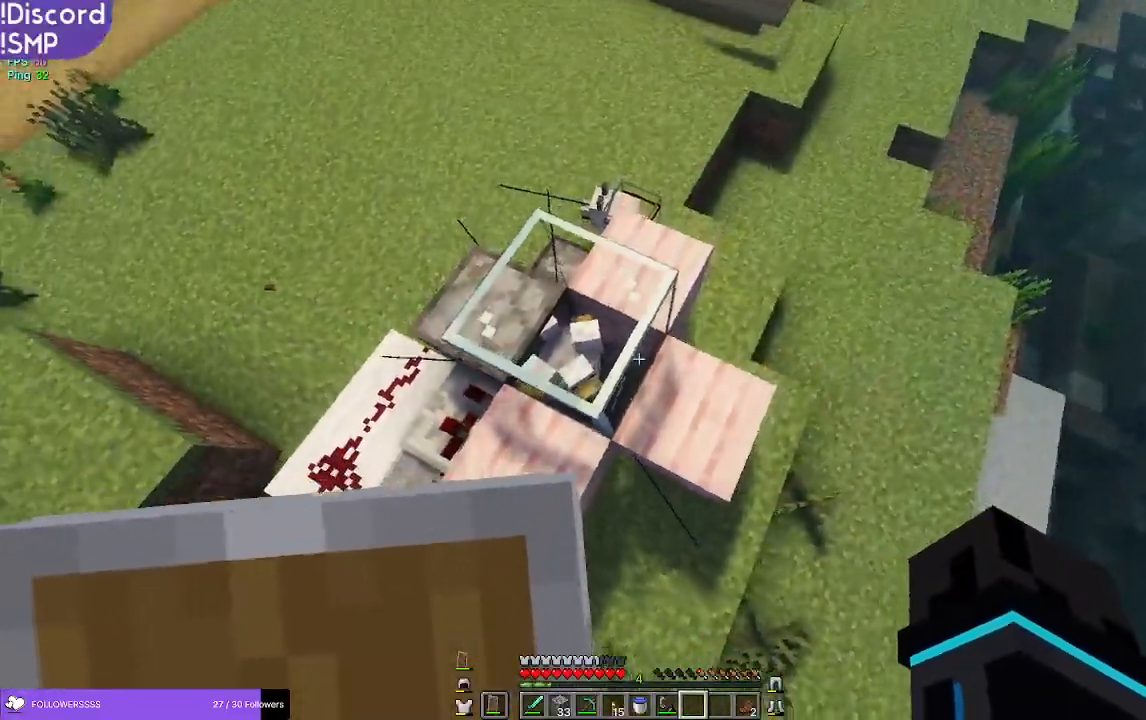
{"keys": [], "mouse": [], "events": [[84, "a", "down"], [267, "w", "up"], [317, "a", "up"]]}
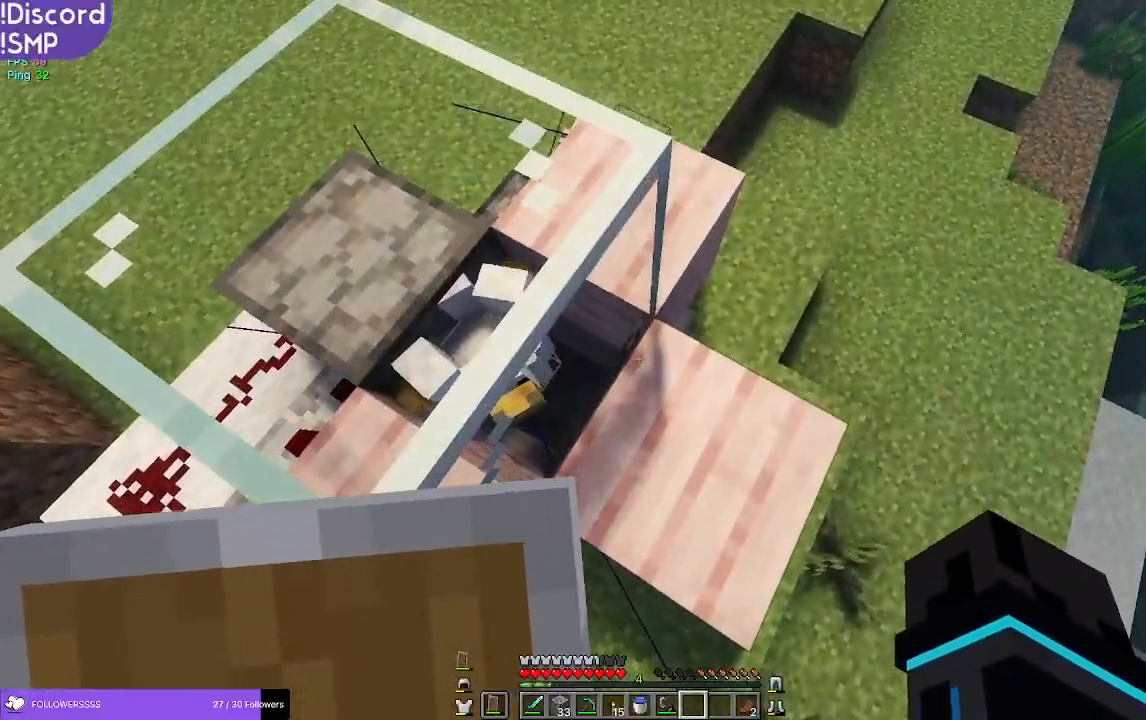
{"keys": ["a"], "mouse": [], "events": [[234, "a", "down"]]}
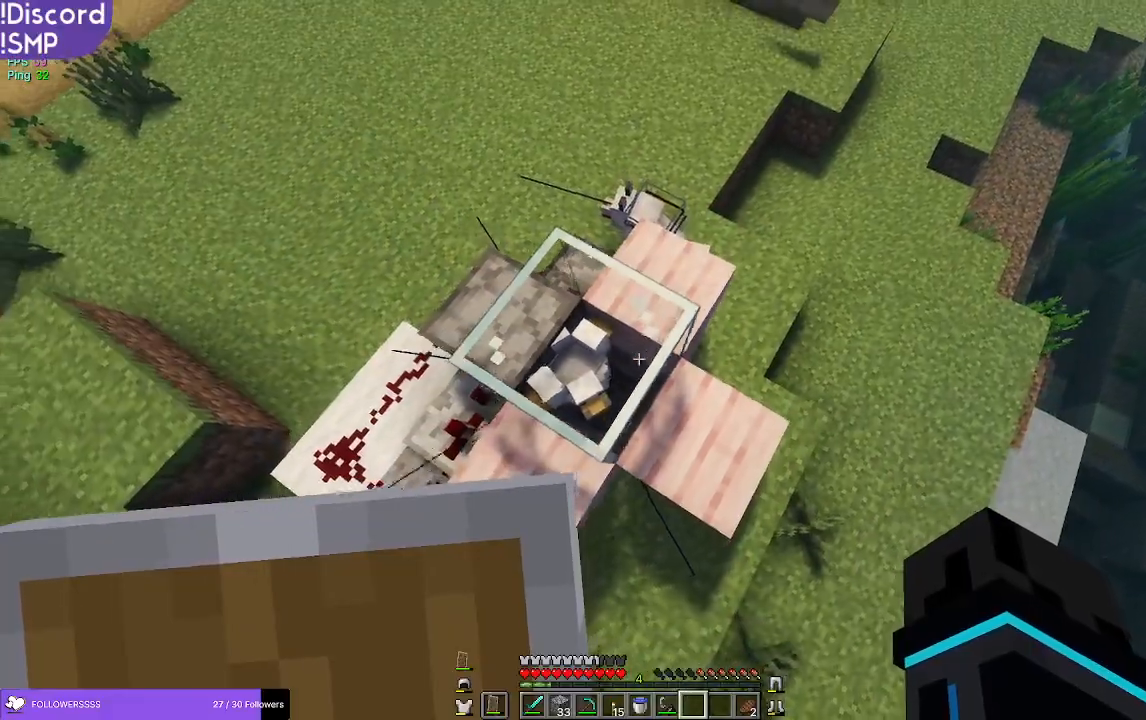
{"keys": ["a", "w"], "mouse": [], "events": [[250, "w", "down"]]}
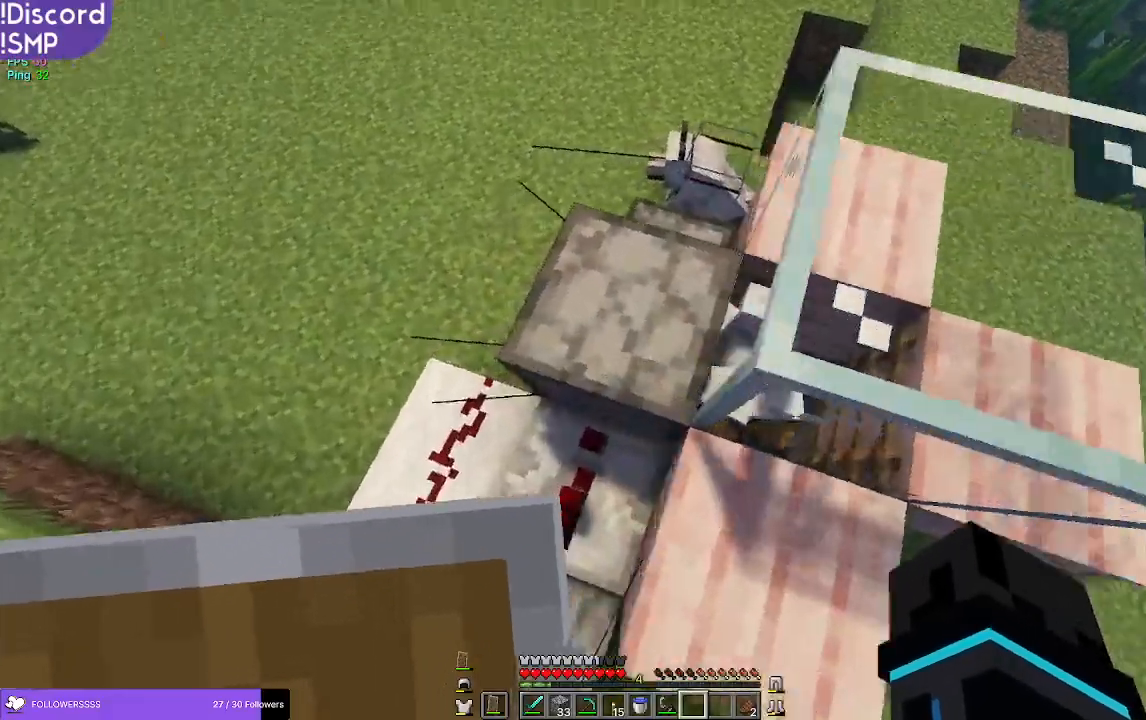
{"keys": ["a", "w"], "mouse": [], "events": []}
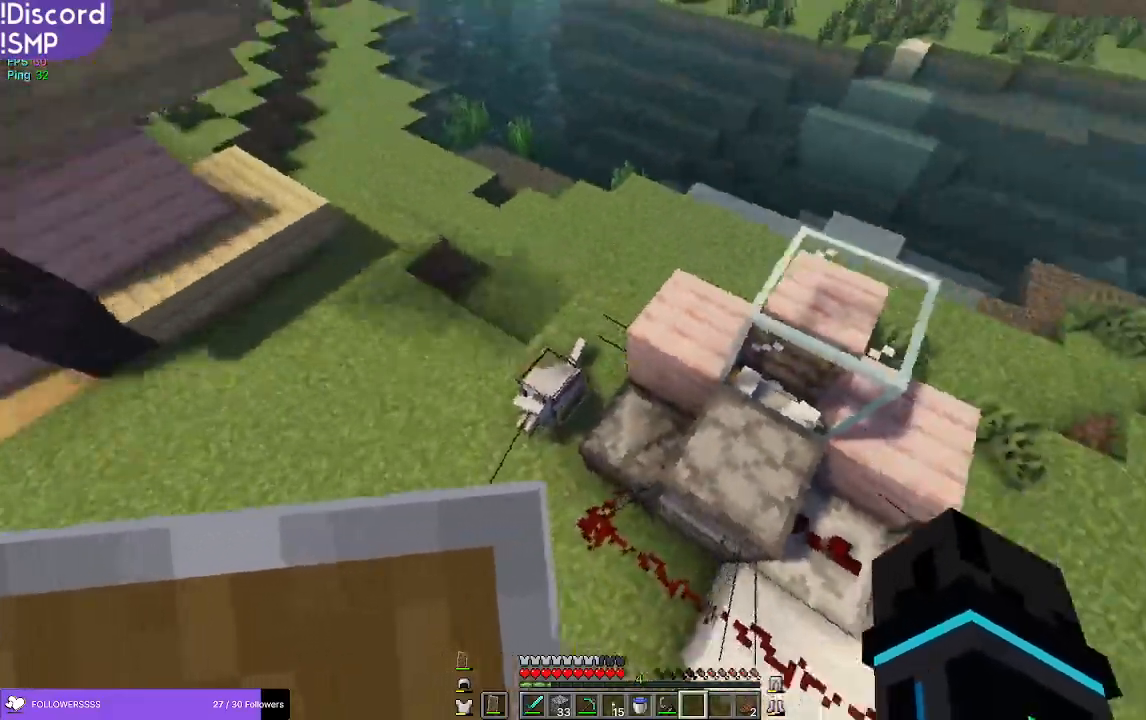
{"keys": ["a"], "mouse": [], "events": [[334, "w", "up"]]}
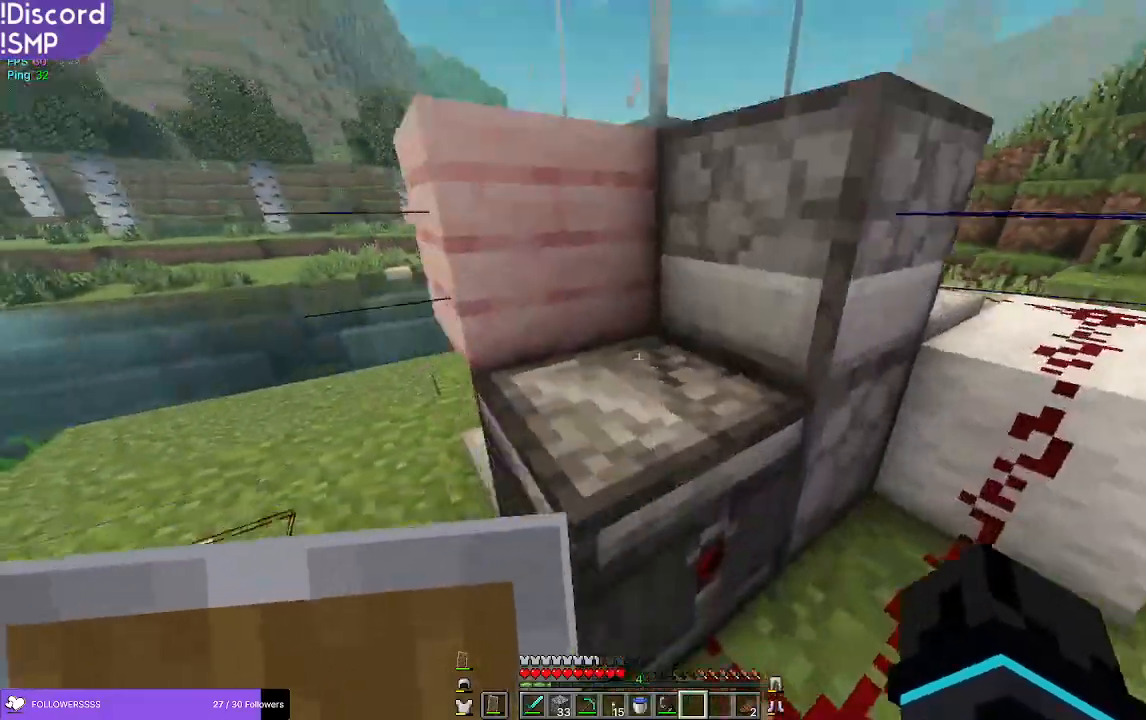
{"keys": [], "mouse": []}
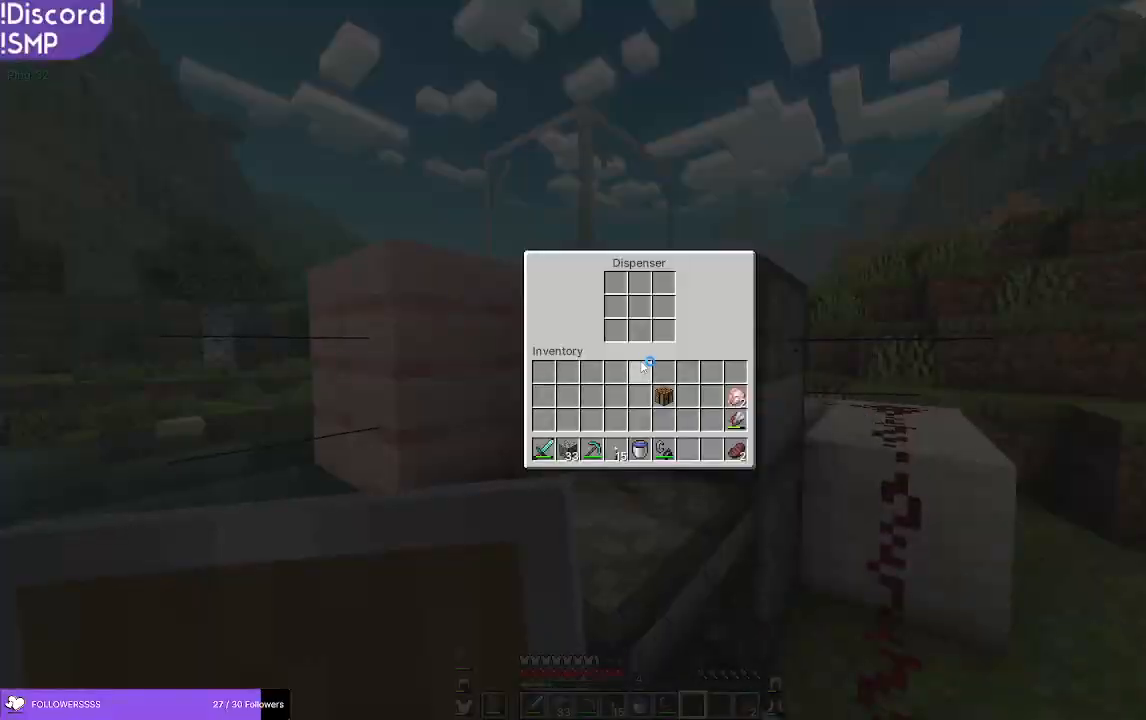
{"keys": ["a"], "mouse": [], "events": [[184, "a", "down"]]}
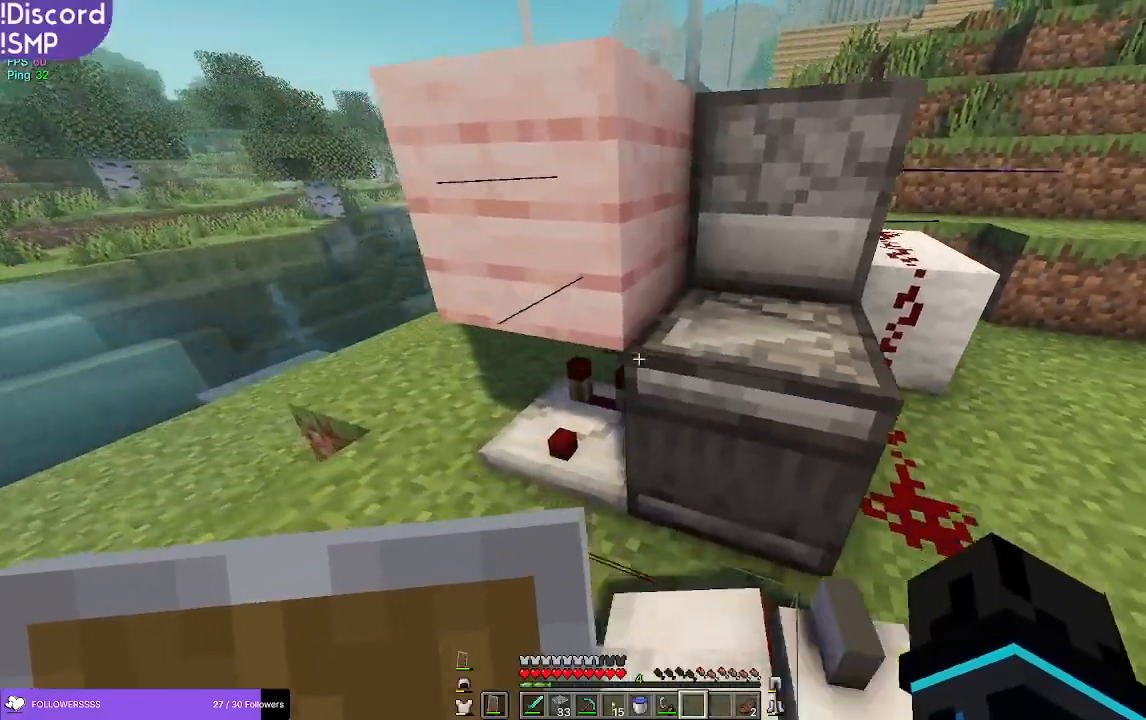
{"keys": [], "mouse": [], "events": [[167, "s", "down"], [284, "a", "up"], [284, "s", "up"]]}
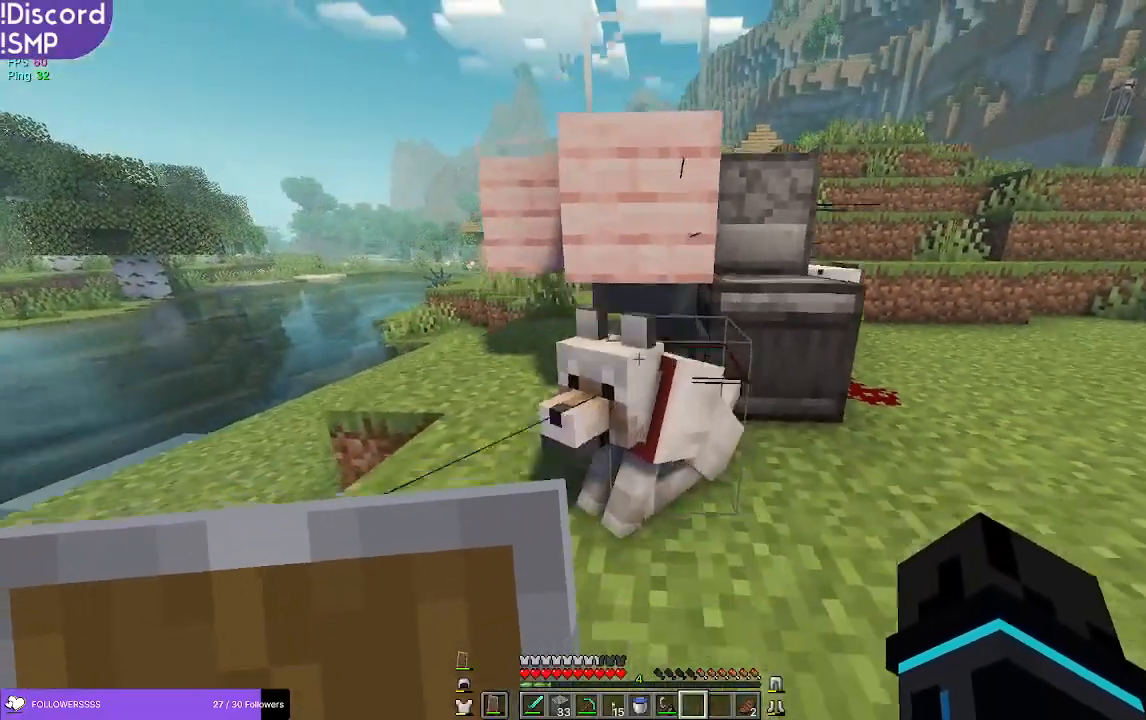
{"keys": [], "mouse": [], "events": []}
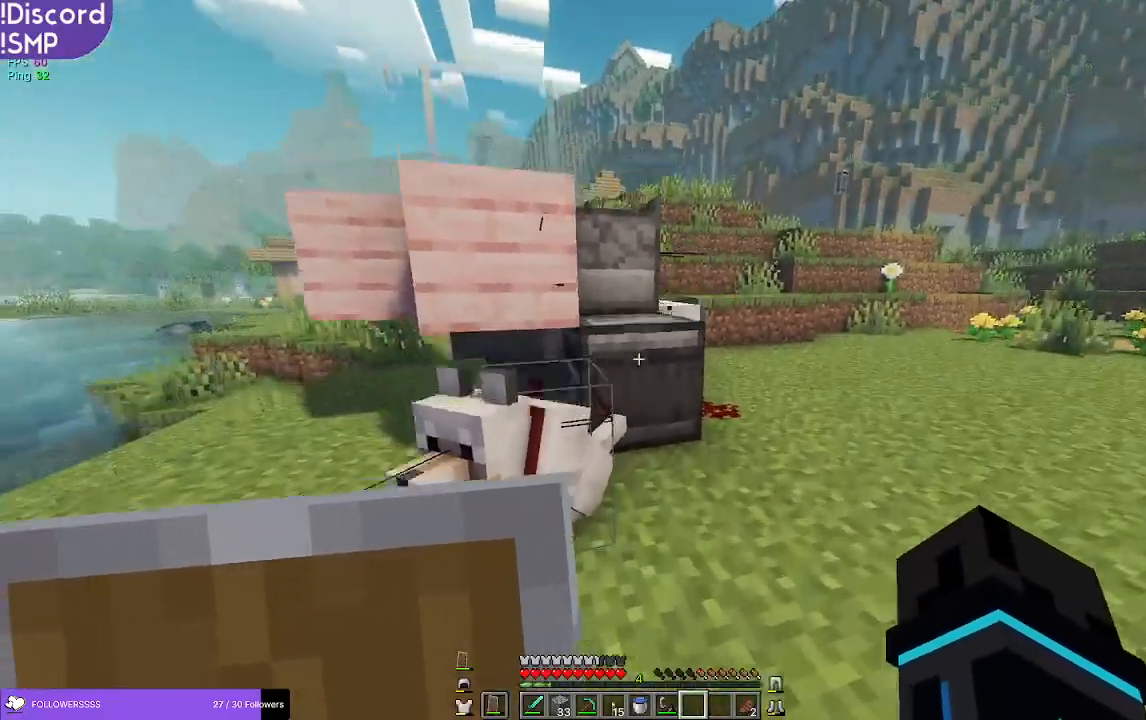
{"keys": [], "mouse": [], "events": [[17, "w", "down"], [117, "d", "down"], [284, "w", "up"], [350, "d", "up"]]}
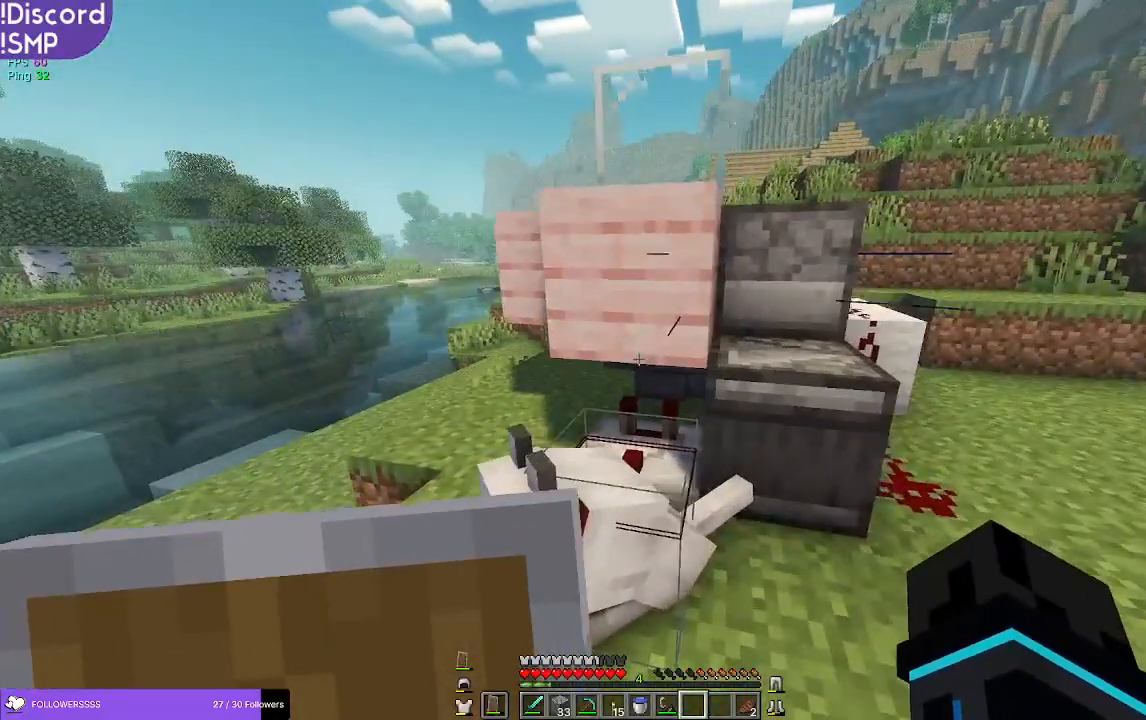
{"keys": [], "mouse": [], "events": []}
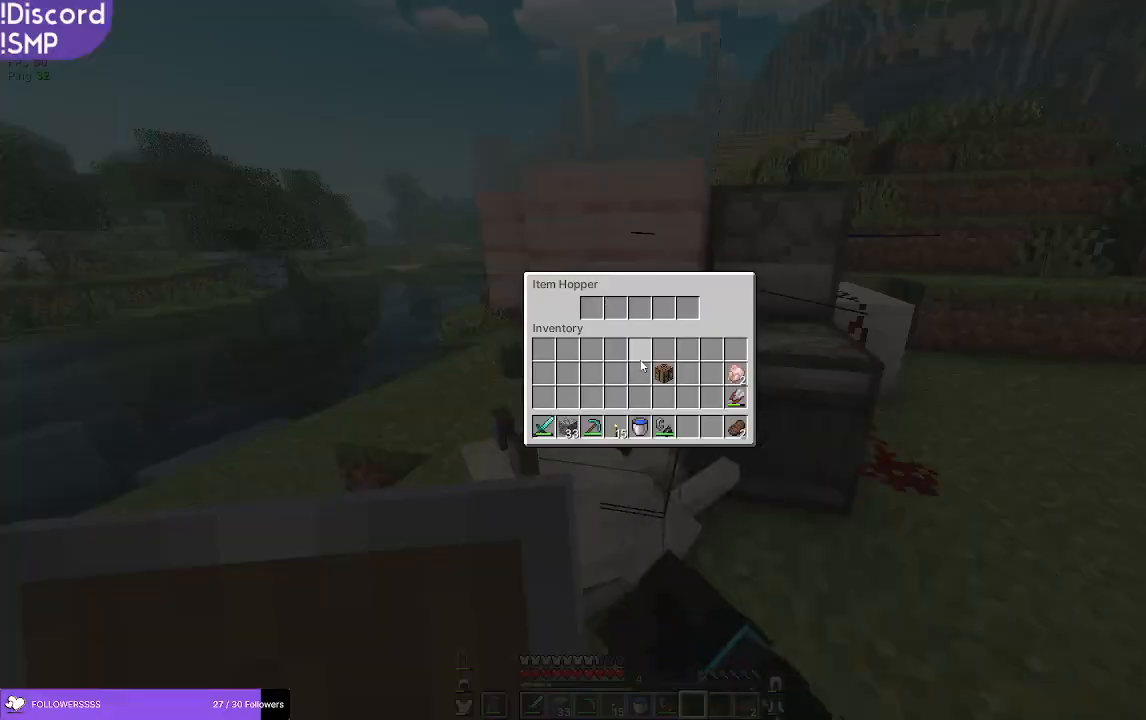
{"keys": ["d", "w"], "mouse": [], "events": [[367, "w", "down"], [467, "d", "down"]]}
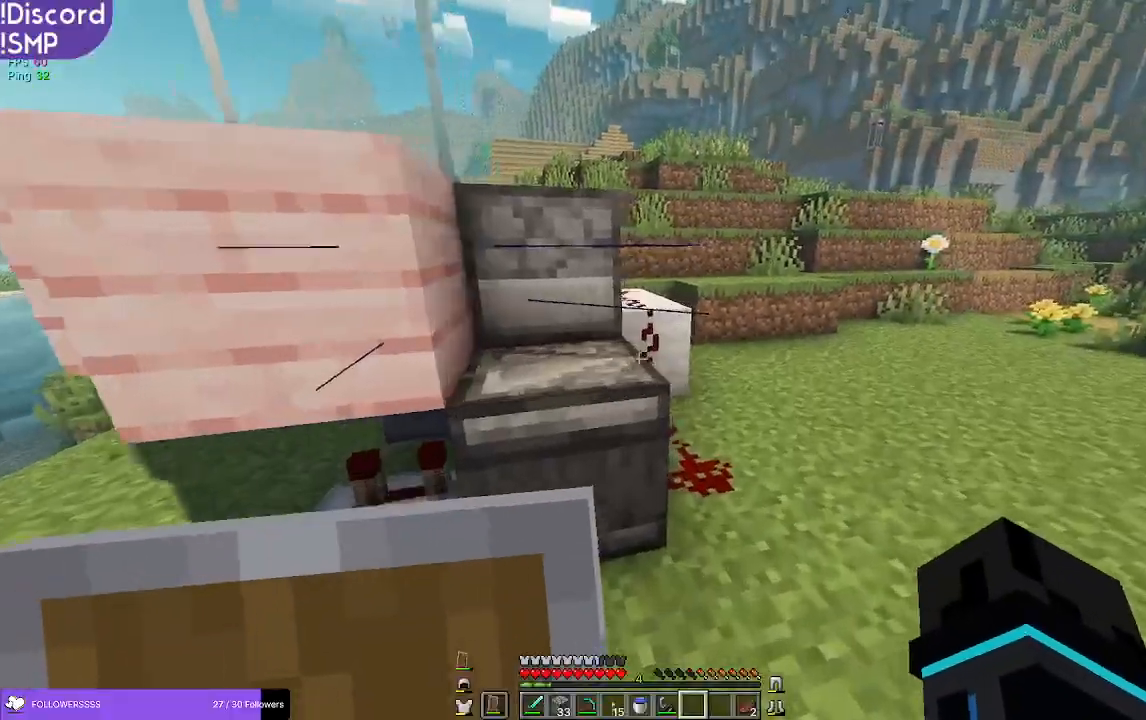
{"keys": ["d"], "mouse": [], "events": [[417, "w", "up"]]}
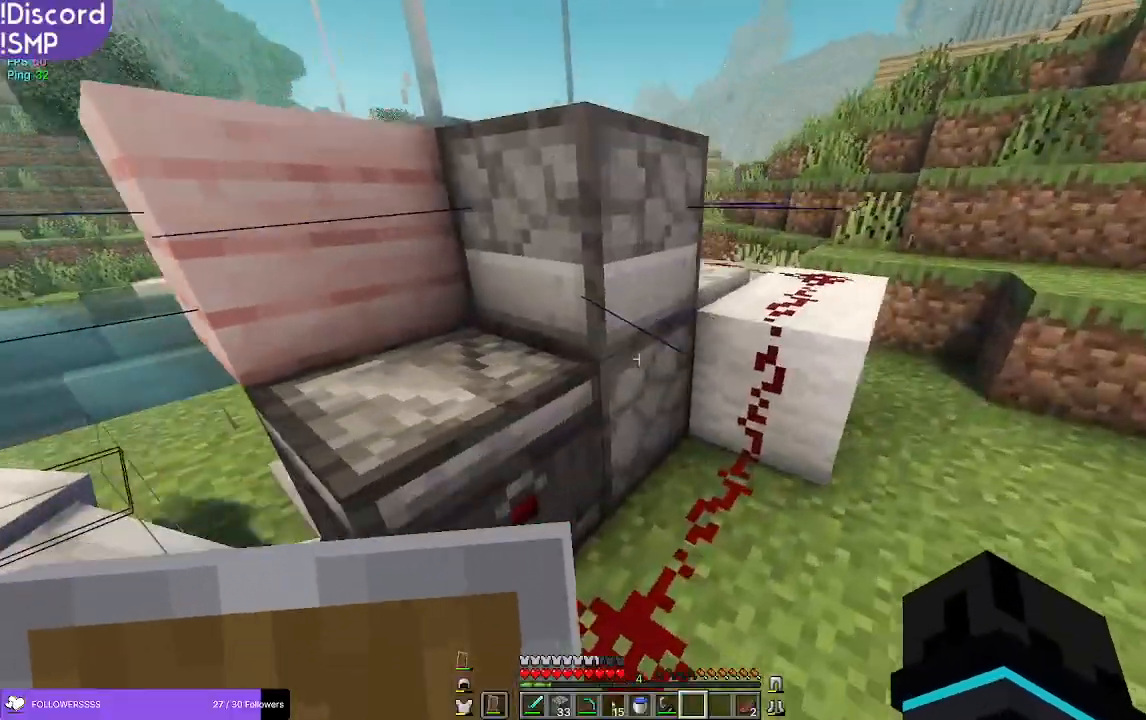
{"keys": [], "mouse": []}
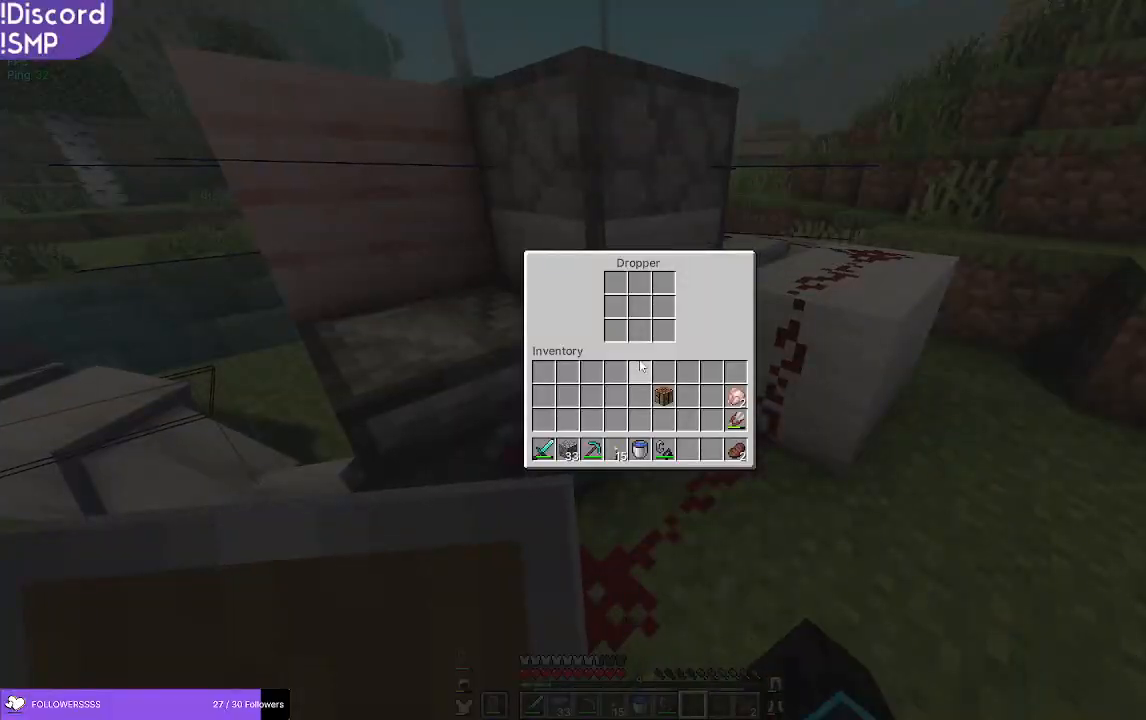
{"keys": ["w"], "mouse": [], "events": [[234, "w", "down"]]}